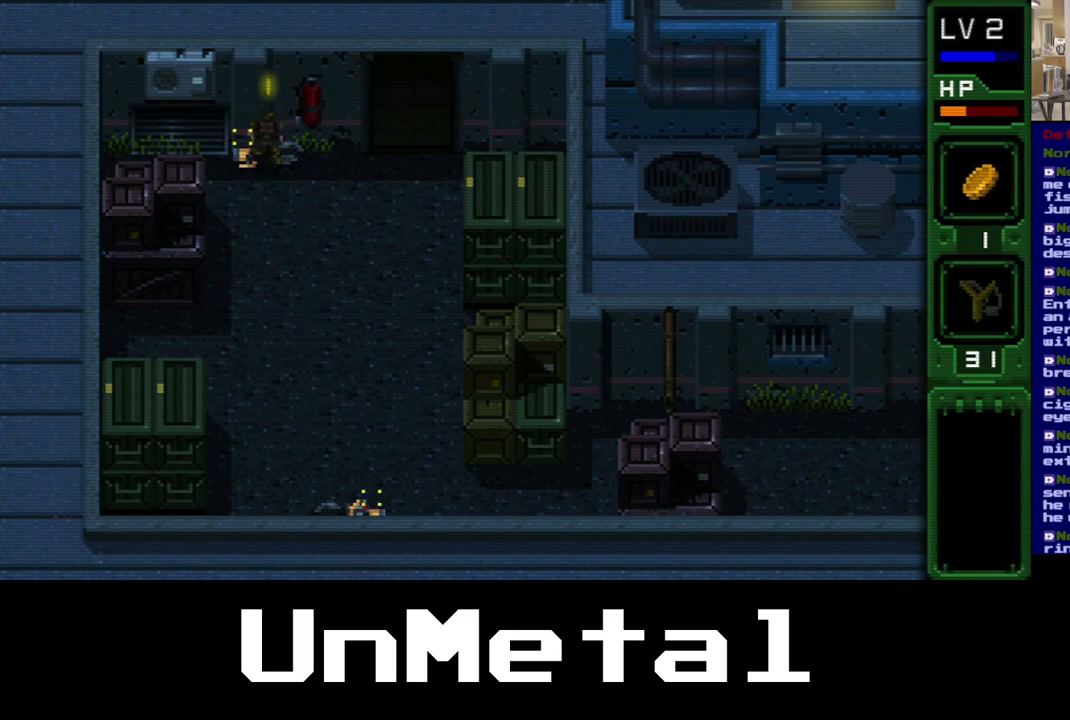
Gameplay with a controller (Xbox layout); each line is a JSON object with the inputs held at the frame after it. "events" lists button and stick changes between this image and that frame as [ms after this image, input, new state], when the widget could be followed in between. Not read: L3 R3.
{"buttons": ["A"], "left_stick": "center", "right_stick": "center", "events": []}
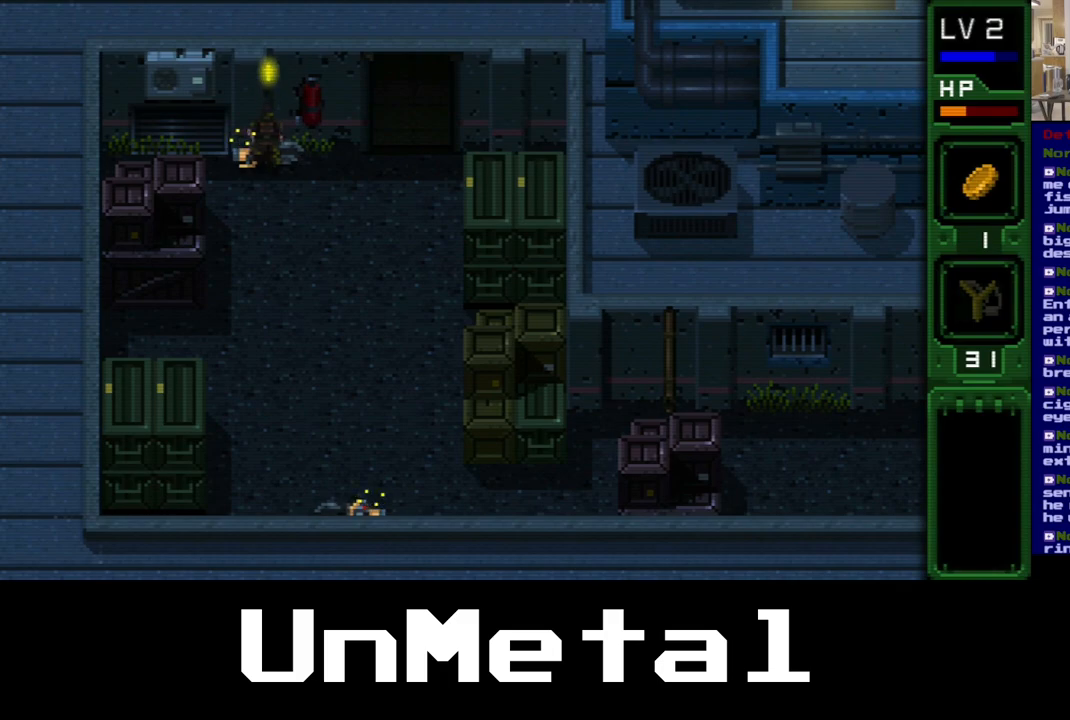
{"buttons": ["A"], "left_stick": "center", "right_stick": "center", "events": []}
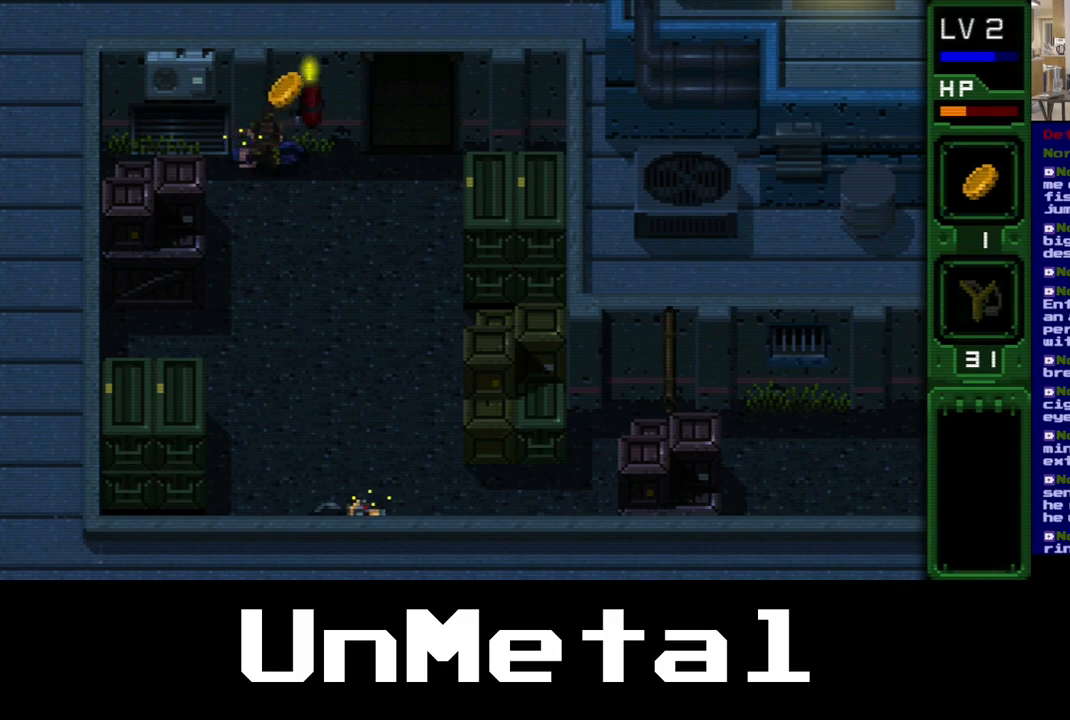
{"buttons": ["DPAD_UP", "DPAD_RIGHT"], "left_stick": "center", "right_stick": "center", "events": [[450, "A", "up"], [500, "DPAD_RIGHT", "down"], [500, "DPAD_UP", "down"]]}
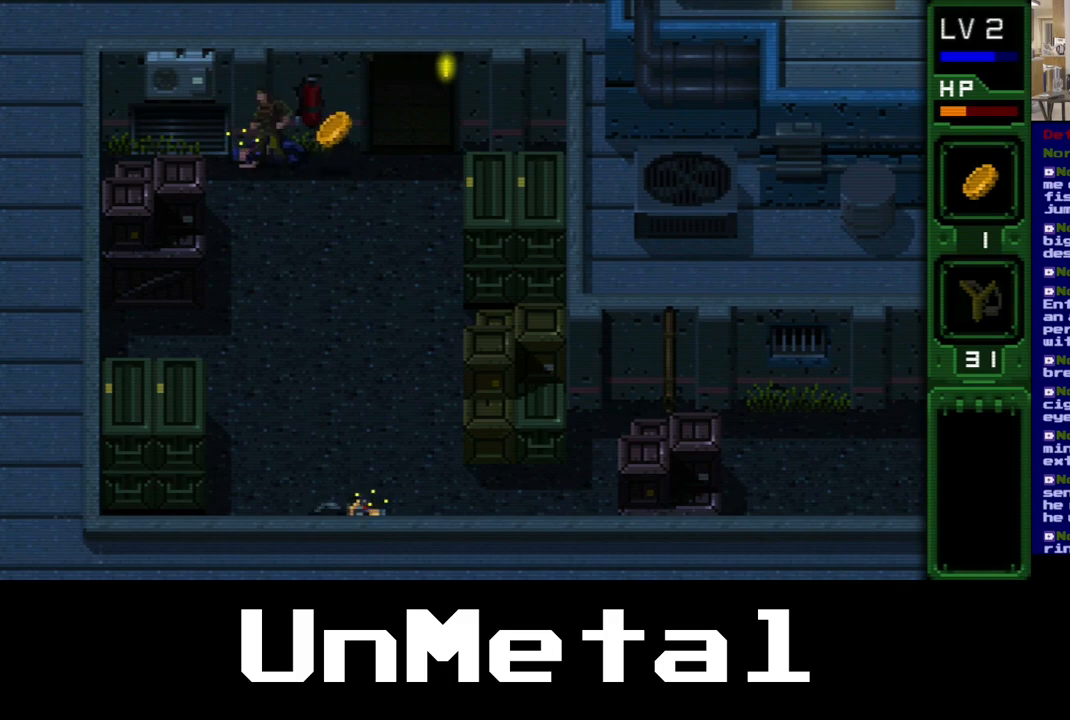
{"buttons": ["DPAD_DOWN"], "left_stick": "center", "right_stick": "center", "events": [[83, "DPAD_UP", "up"], [467, "DPAD_DOWN", "down"], [467, "DPAD_RIGHT", "up"]]}
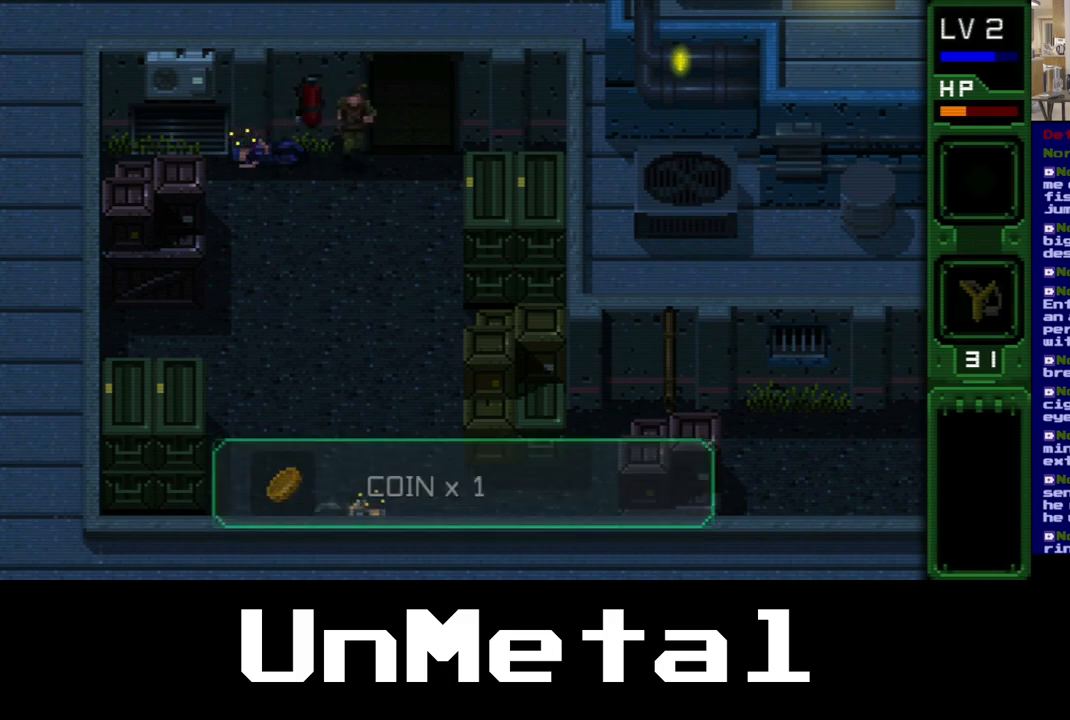
{"buttons": ["DPAD_DOWN"], "left_stick": "center", "right_stick": "center", "events": []}
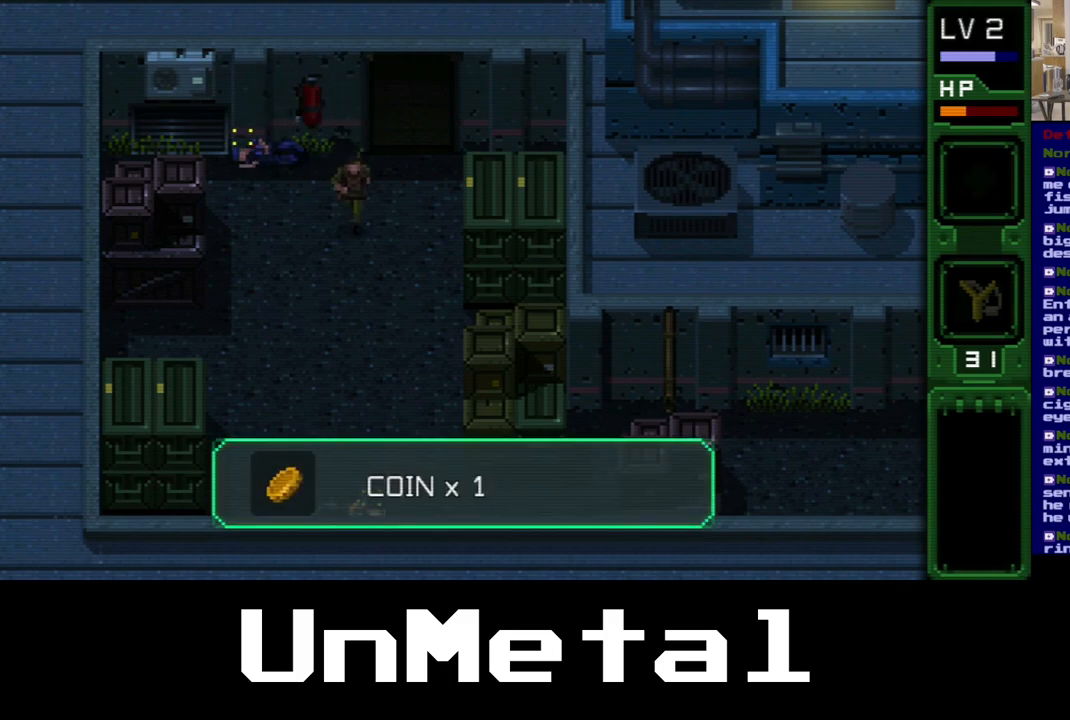
{"buttons": ["DPAD_DOWN"], "left_stick": "center", "right_stick": "center", "events": []}
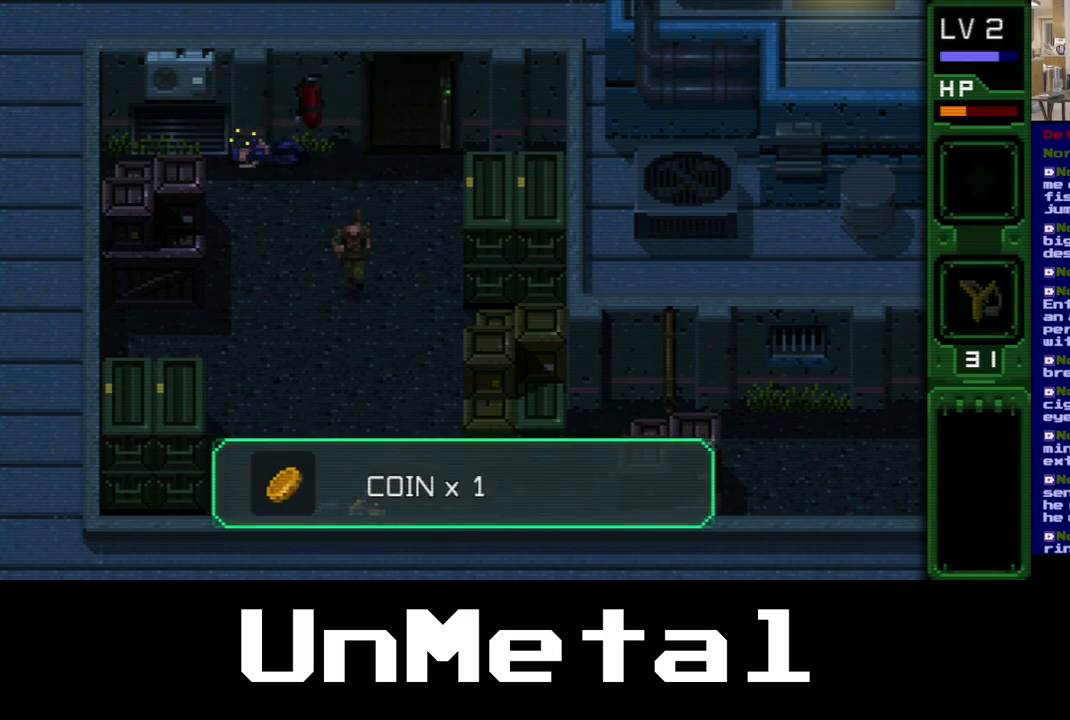
{"buttons": ["DPAD_DOWN"], "left_stick": "center", "right_stick": "center", "events": []}
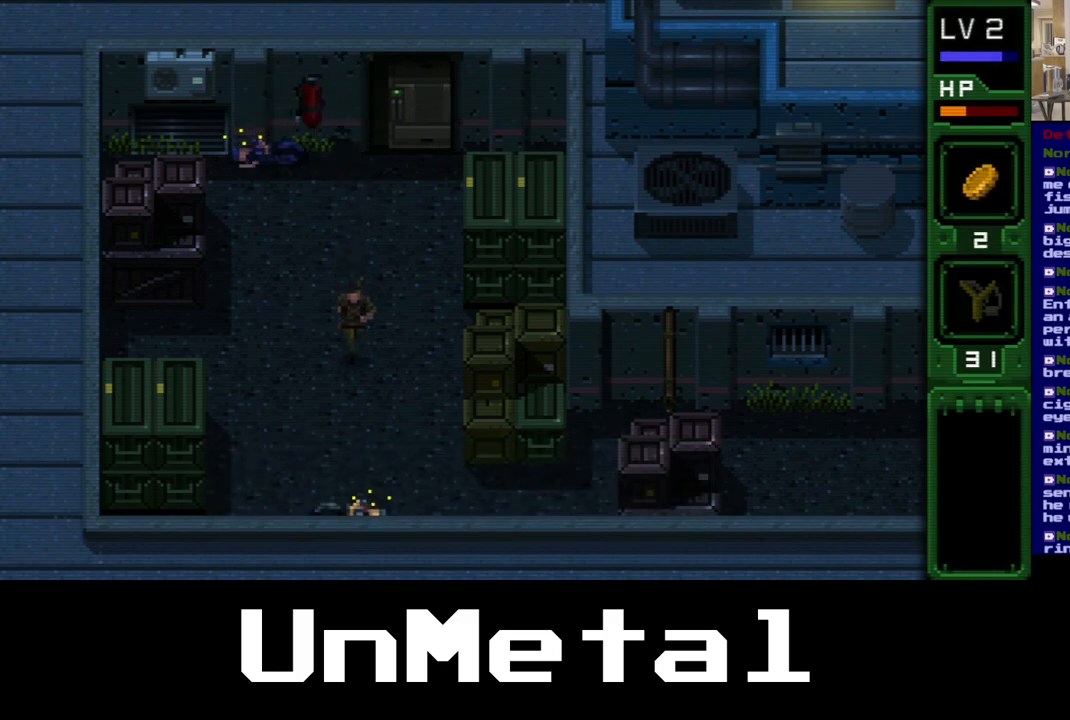
{"buttons": ["DPAD_DOWN"], "left_stick": "center", "right_stick": "center", "events": []}
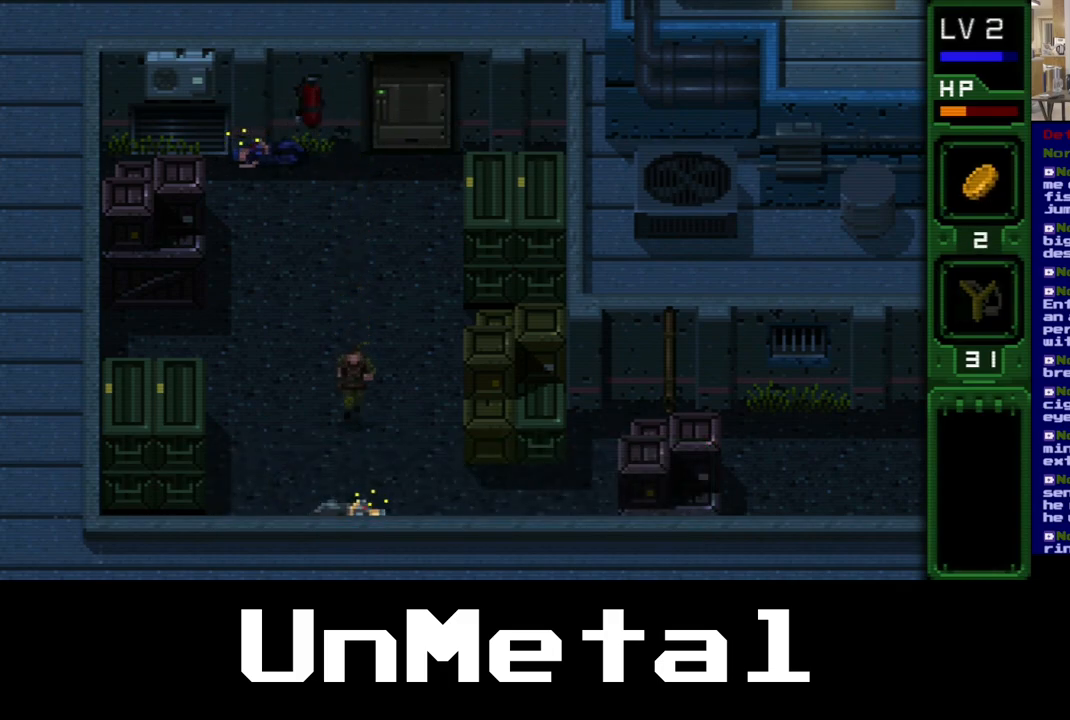
{"buttons": ["DPAD_DOWN"], "left_stick": "center", "right_stick": "center", "events": []}
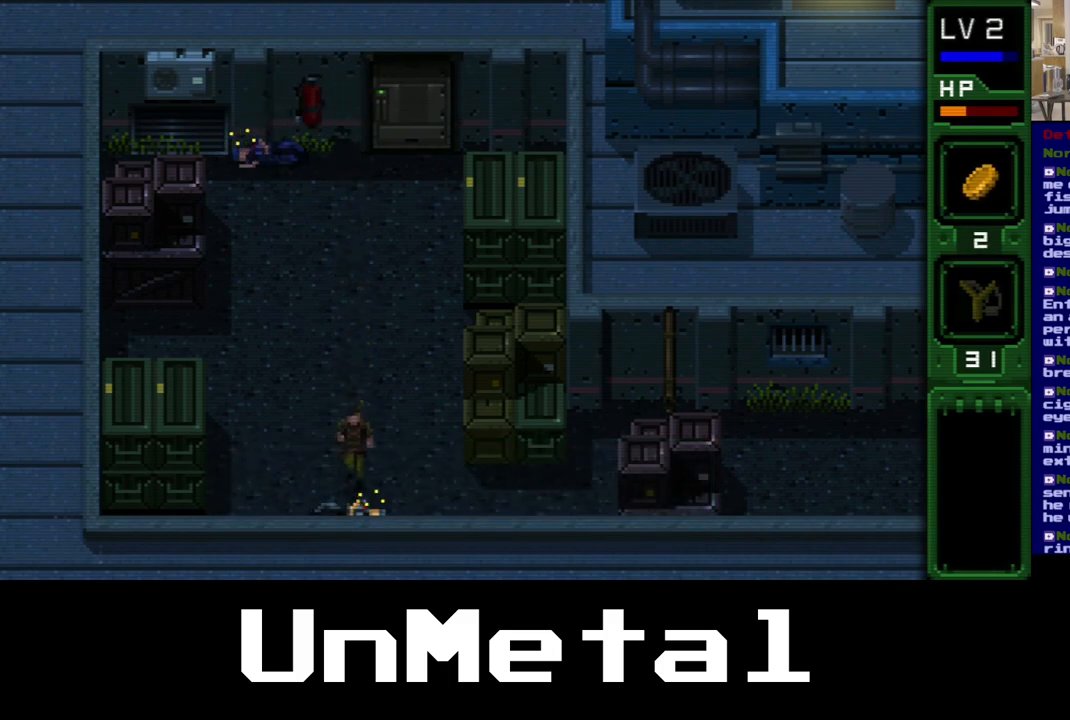
{"buttons": ["DPAD_DOWN"], "left_stick": "center", "right_stick": "center", "events": []}
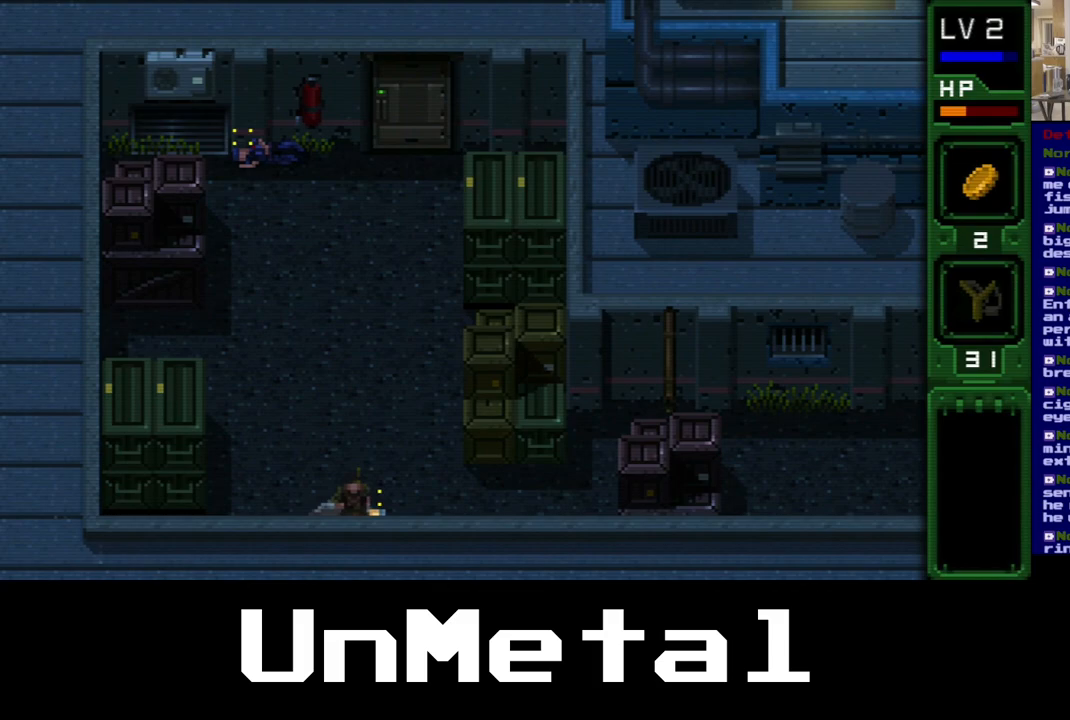
{"buttons": ["DPAD_DOWN", "DPAD_LEFT"], "left_stick": "center", "right_stick": "center", "events": [[233, "DPAD_RIGHT", "down"], [383, "DPAD_RIGHT", "up"], [433, "DPAD_LEFT", "down"]]}